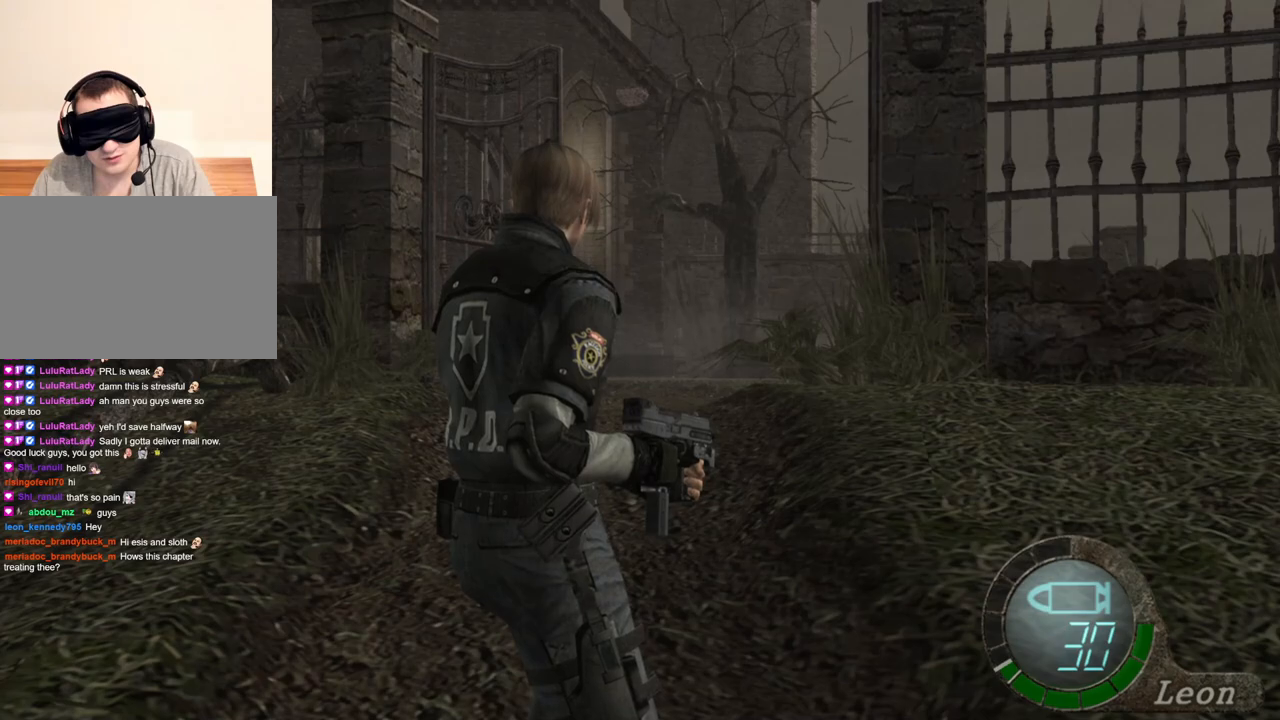
Gameplay with keyboard and mouse; each line is a JSON object with the keys and mouse buttons held at the frame after it. "events" lists presses ("down") and releases ("up") of "1", "2", "3", "4", "5", "a", "alt", "b", "c", "ctrl", "d", "e", "f", "g", "q", "r", "s", "shift", "space", "t", "tab", "tilde", "v", "w", "x", "z", "mouse_left", "mouse_wheel", "mouse_right", "mouse_mb4" and "mouse_mb5" between this image and that frame as [ms after this image, input, new state], when the widget could be followed in between. "mouse_left", "mouse_wheel", "mouse_right", "mouse_mb4", "mouse_mb5" = the "left", "wheel", "right", "mb4", "mb5" buttons of the "mouse" list. No other keys are recorded. "wheel" means that the mouse wheel is clicked or scrolled. Mouse movement is not recorded.
{"keys": ["shift", "w"], "mouse": [], "events": [[150, "w", "down"], [183, "shift", "down"]]}
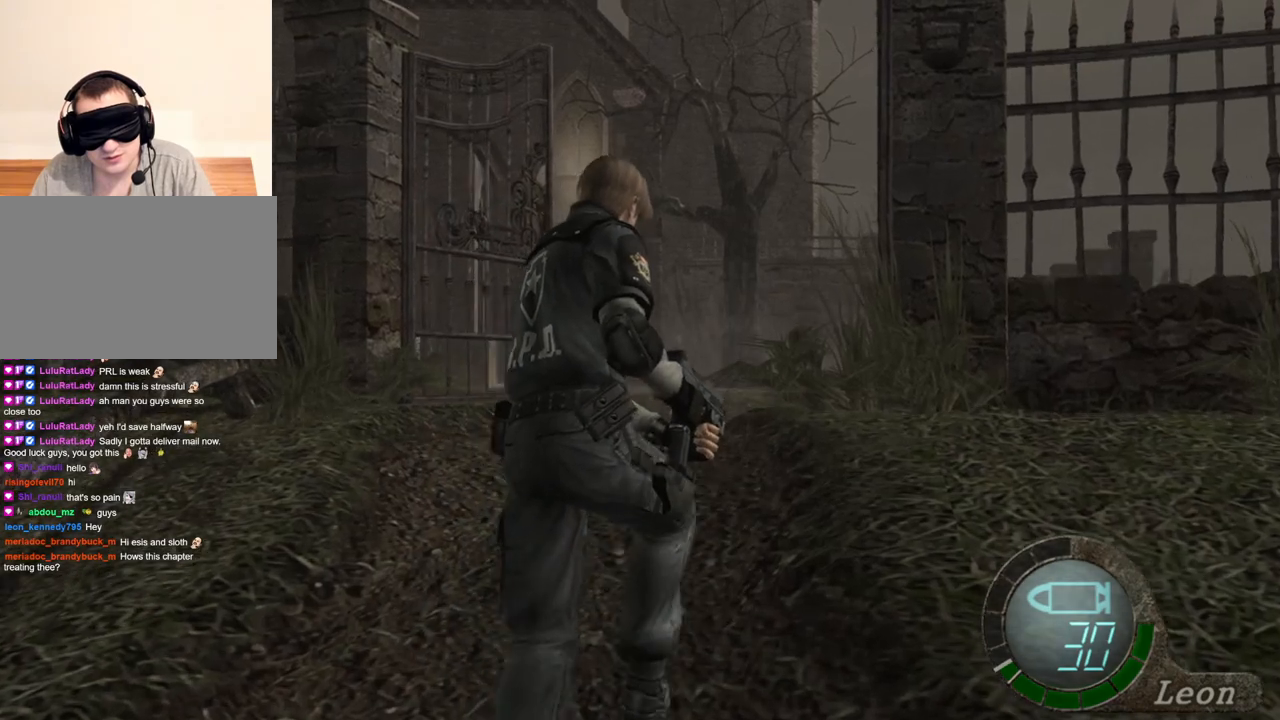
{"keys": ["shift", "w"], "mouse": [], "events": []}
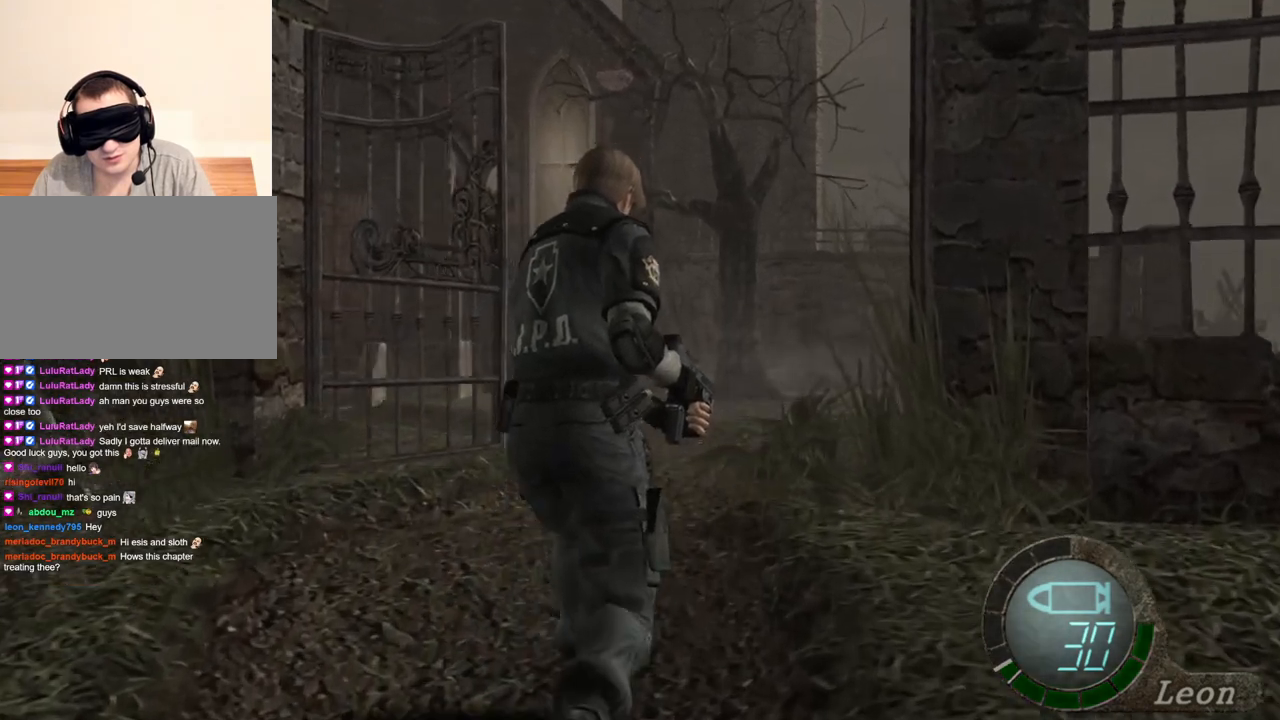
{"keys": ["shift", "w"], "mouse": [], "events": []}
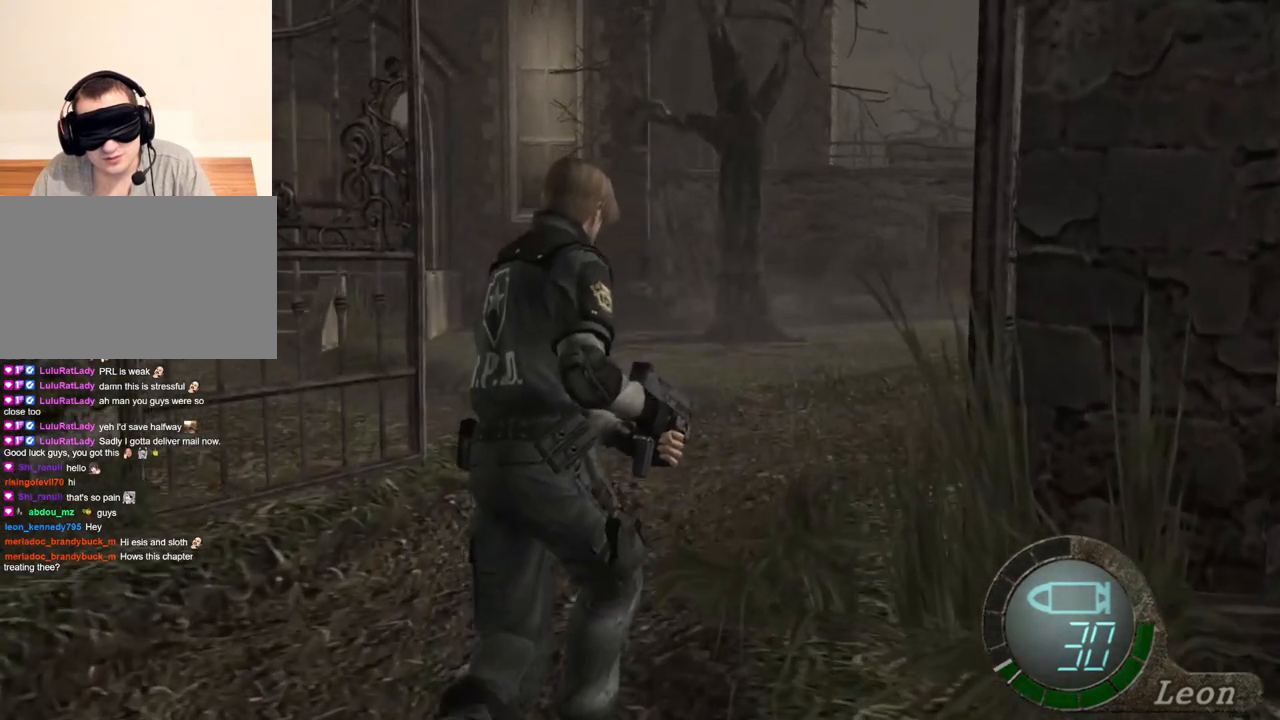
{"keys": ["shift", "w"], "mouse": [], "events": []}
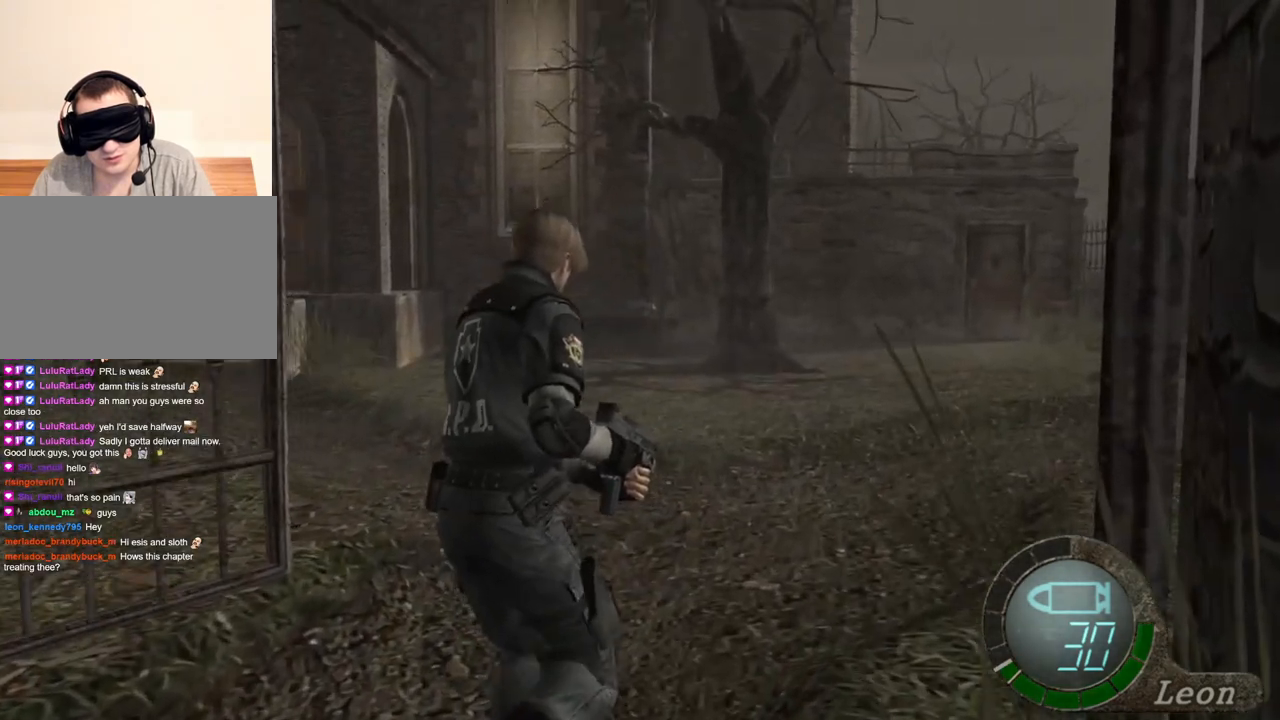
{"keys": ["shift", "w"], "mouse": [], "events": []}
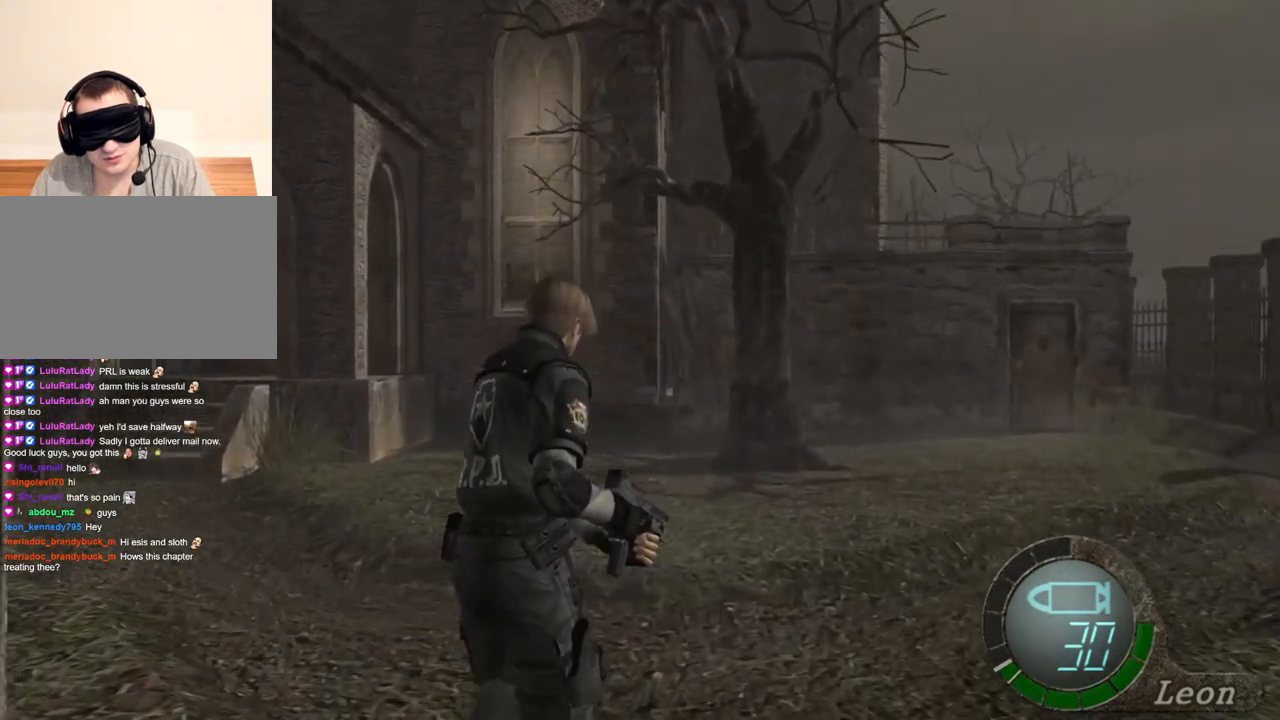
{"keys": [], "mouse": [], "events": [[183, "shift", "up"], [183, "w", "up"]]}
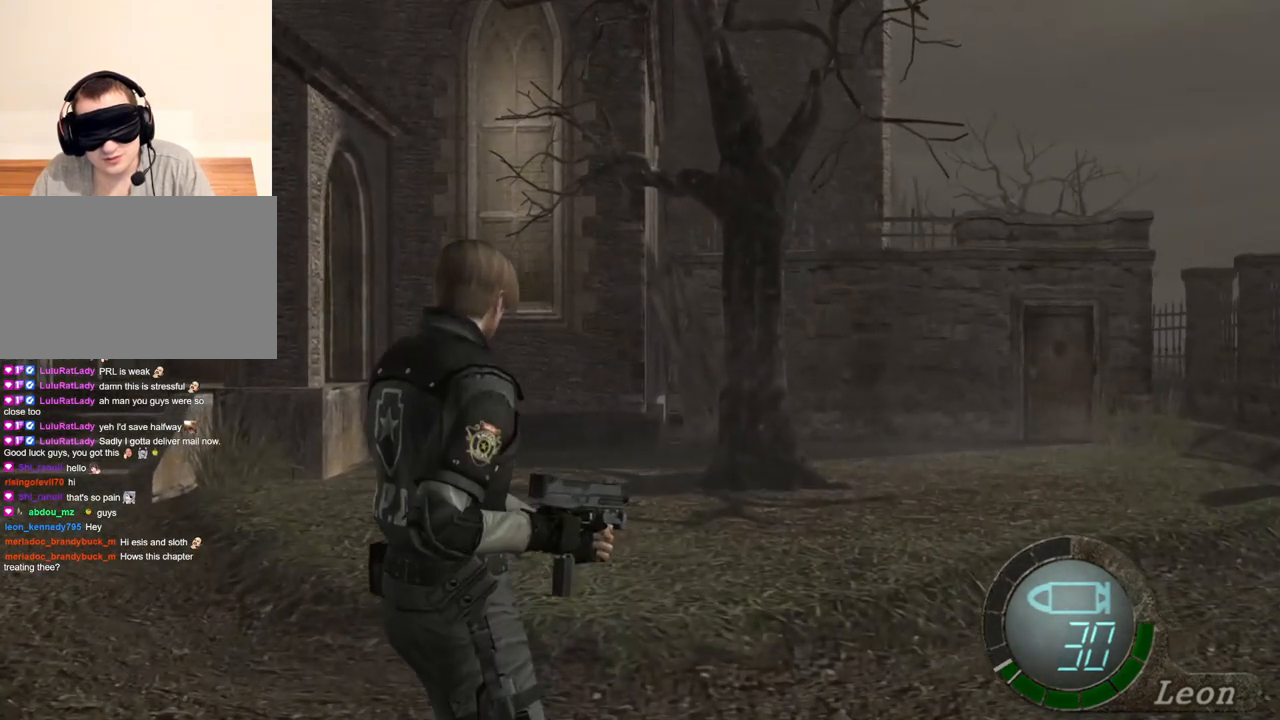
{"keys": [], "mouse": [], "events": []}
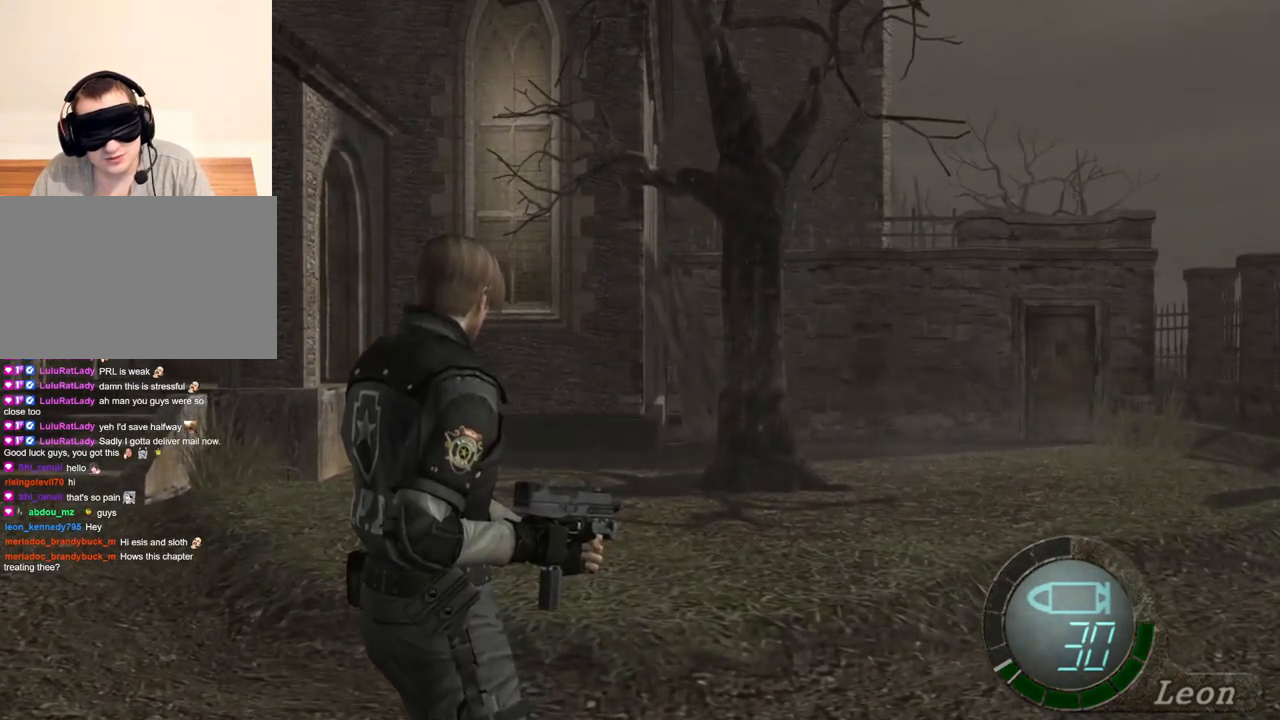
{"keys": [], "mouse": [], "events": []}
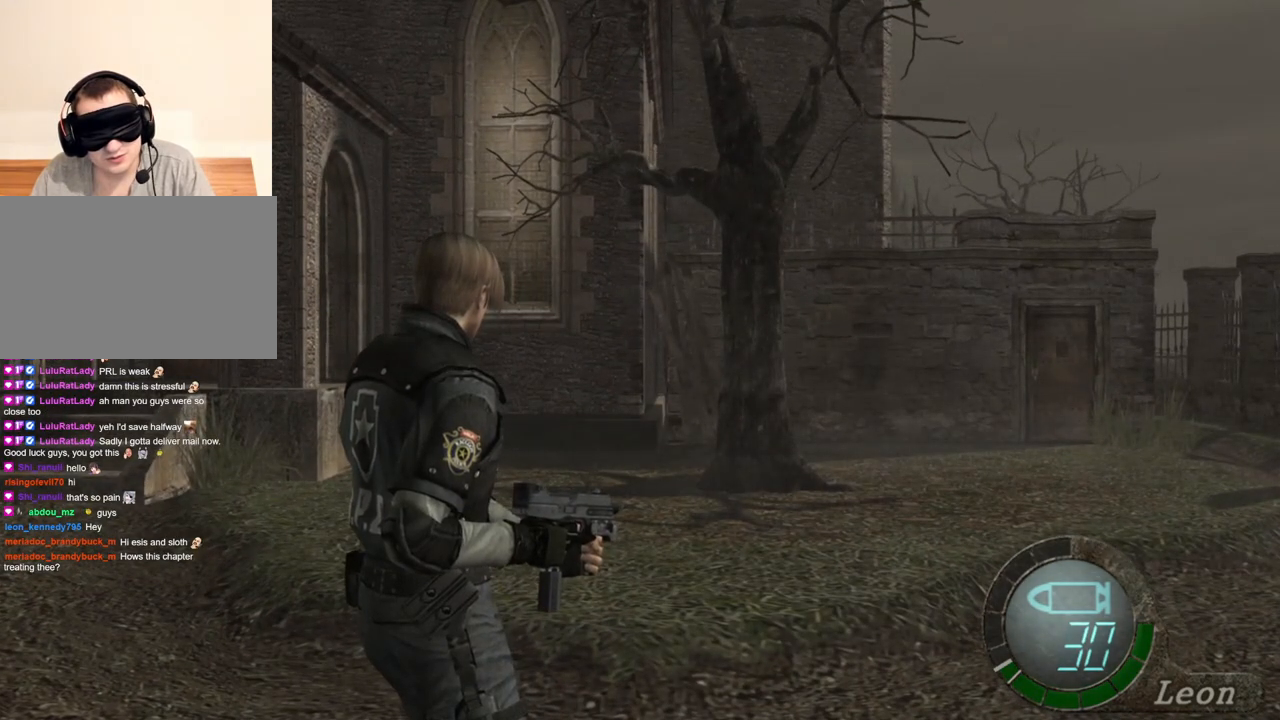
{"keys": [], "mouse": [], "events": []}
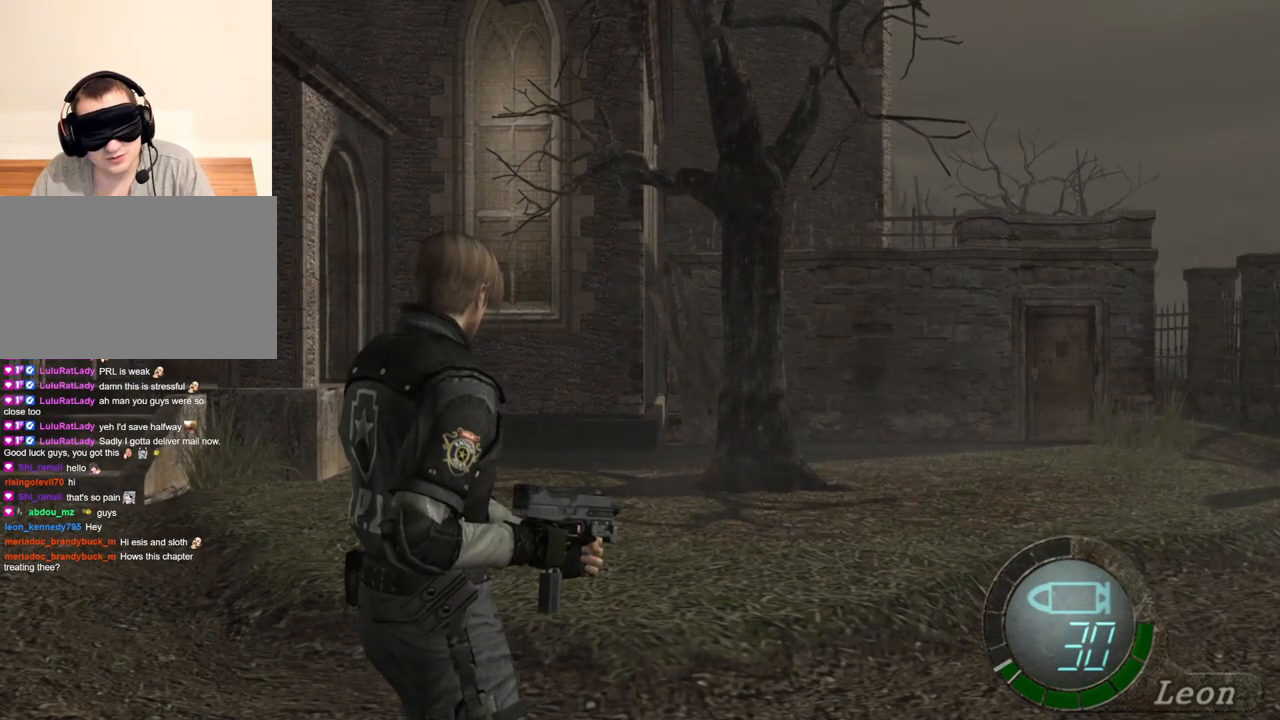
{"keys": [], "mouse": [], "events": []}
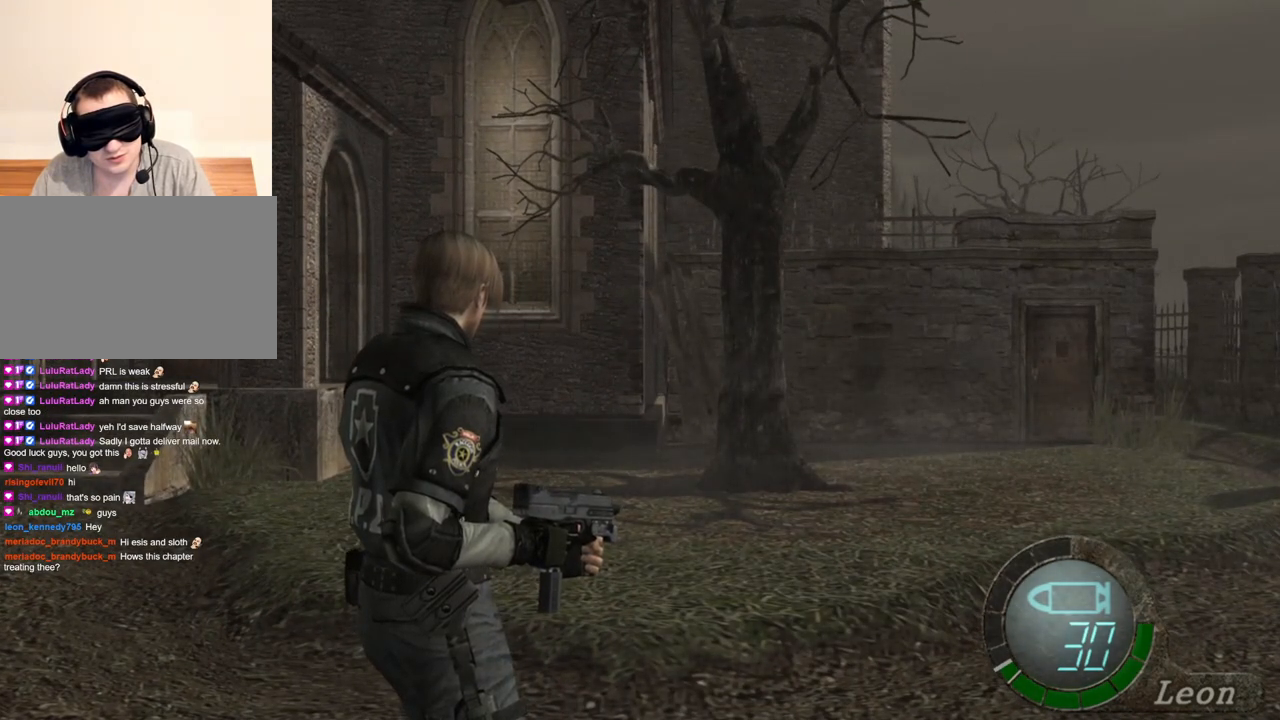
{"keys": [], "mouse": [], "events": []}
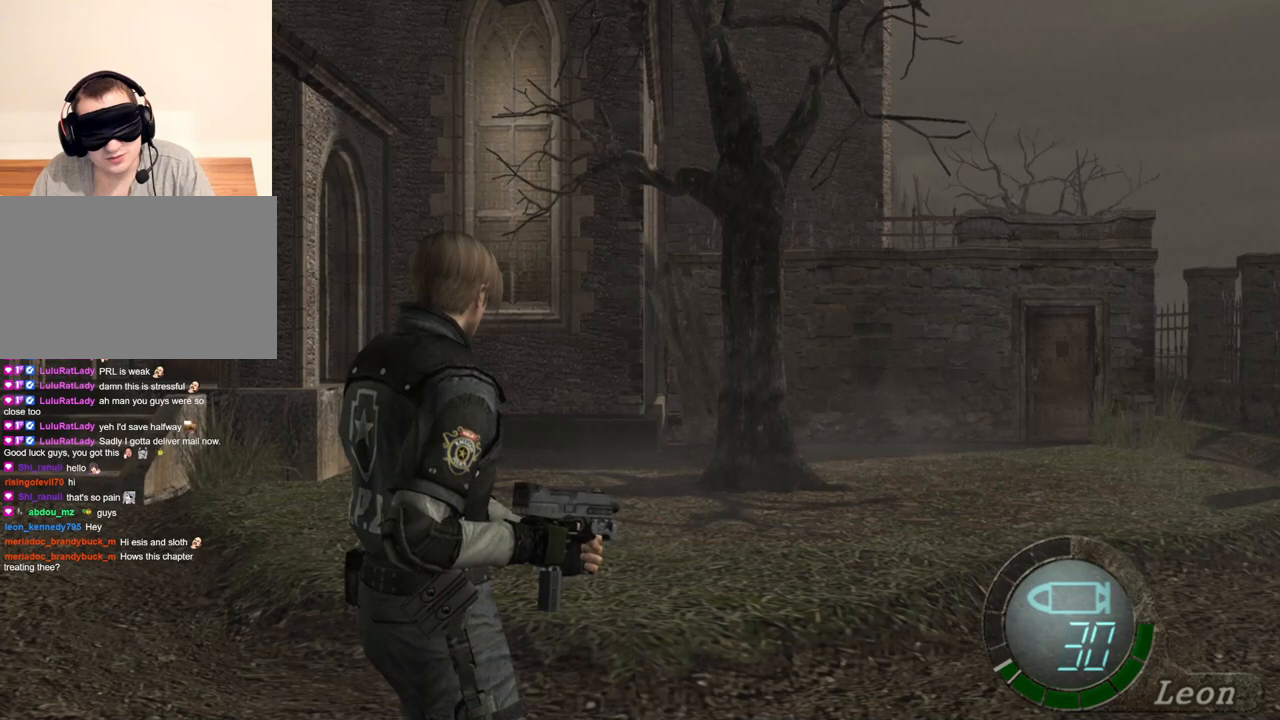
{"keys": [], "mouse": [], "events": []}
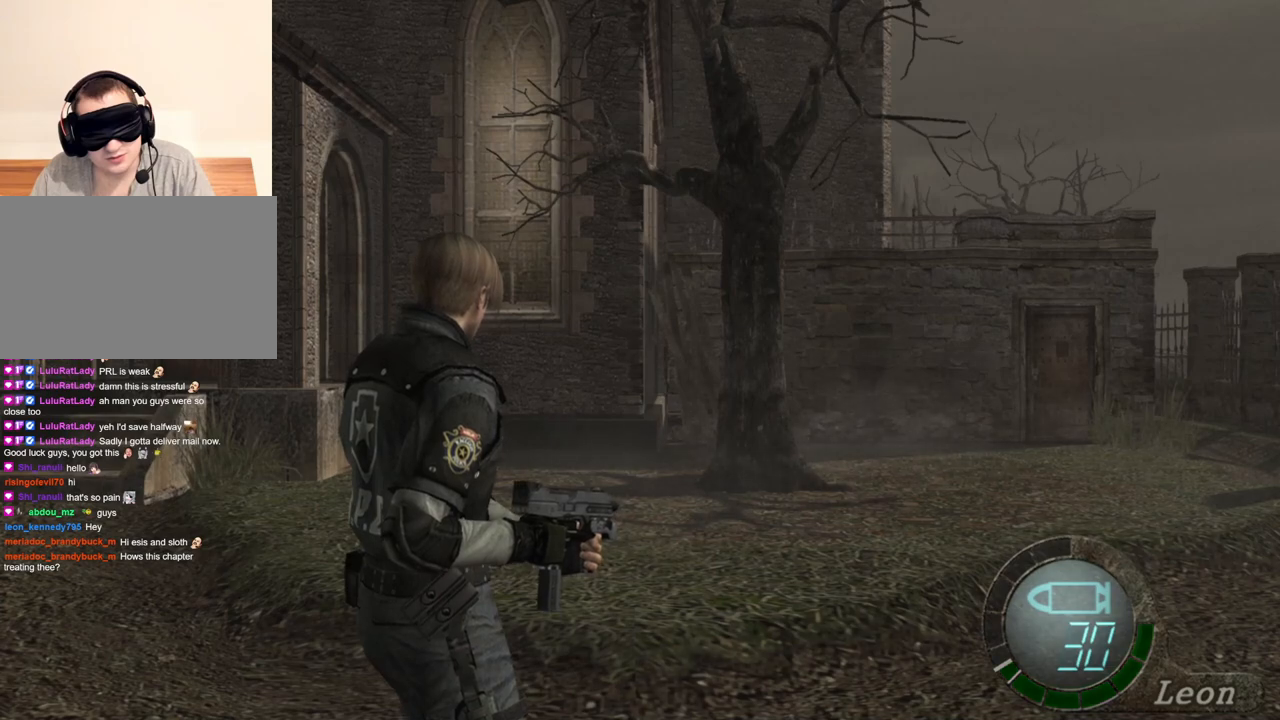
{"keys": [], "mouse": [], "events": []}
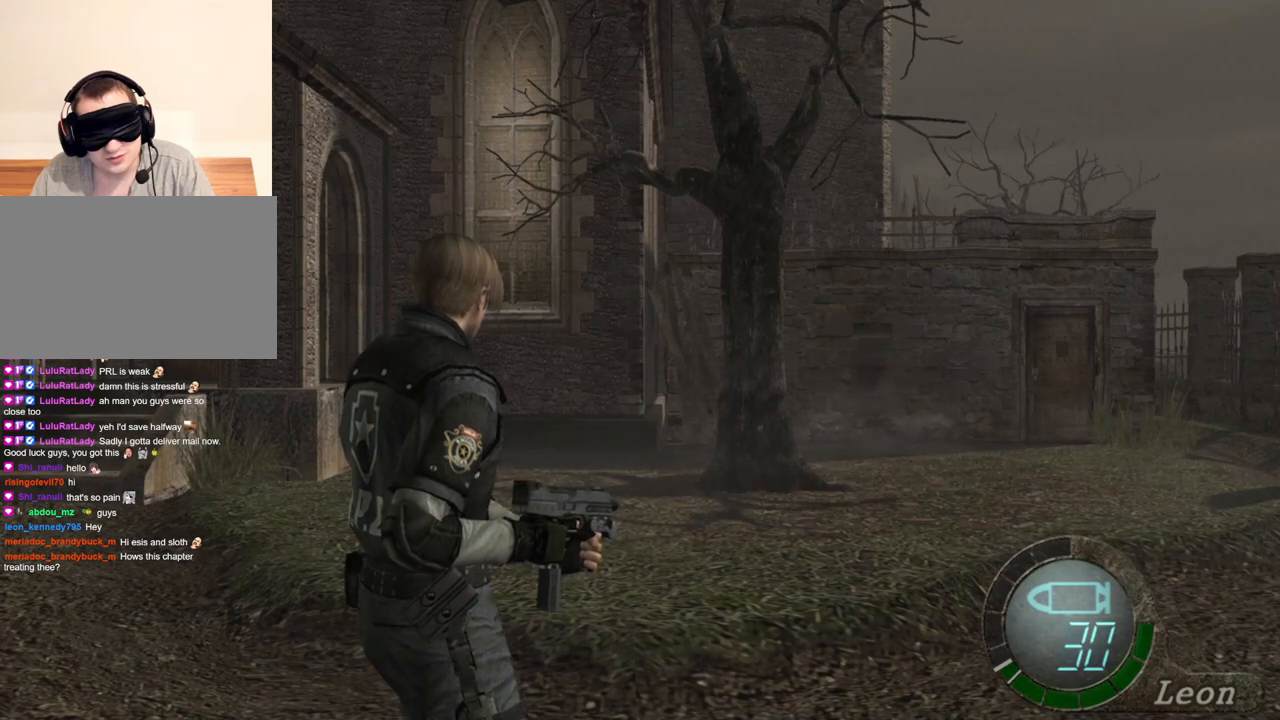
{"keys": [], "mouse": [], "events": []}
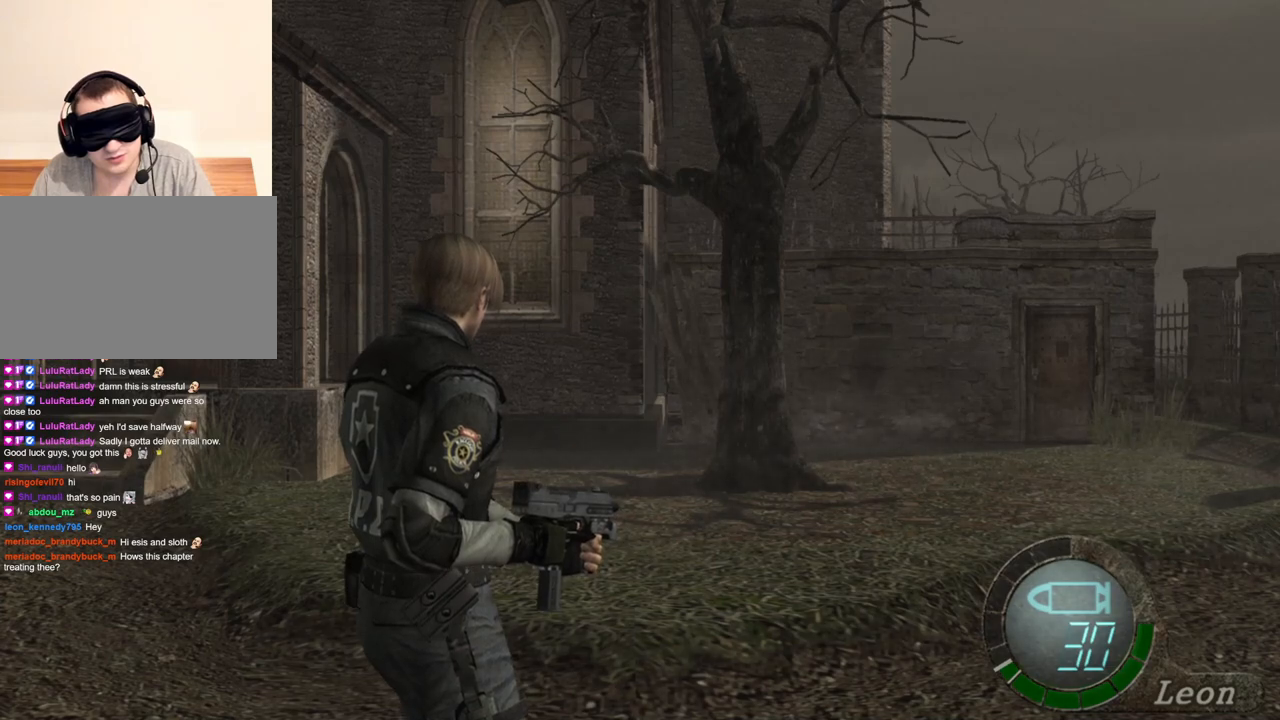
{"keys": [], "mouse": [], "events": [[150, "w", "down"], [283, "w", "up"]]}
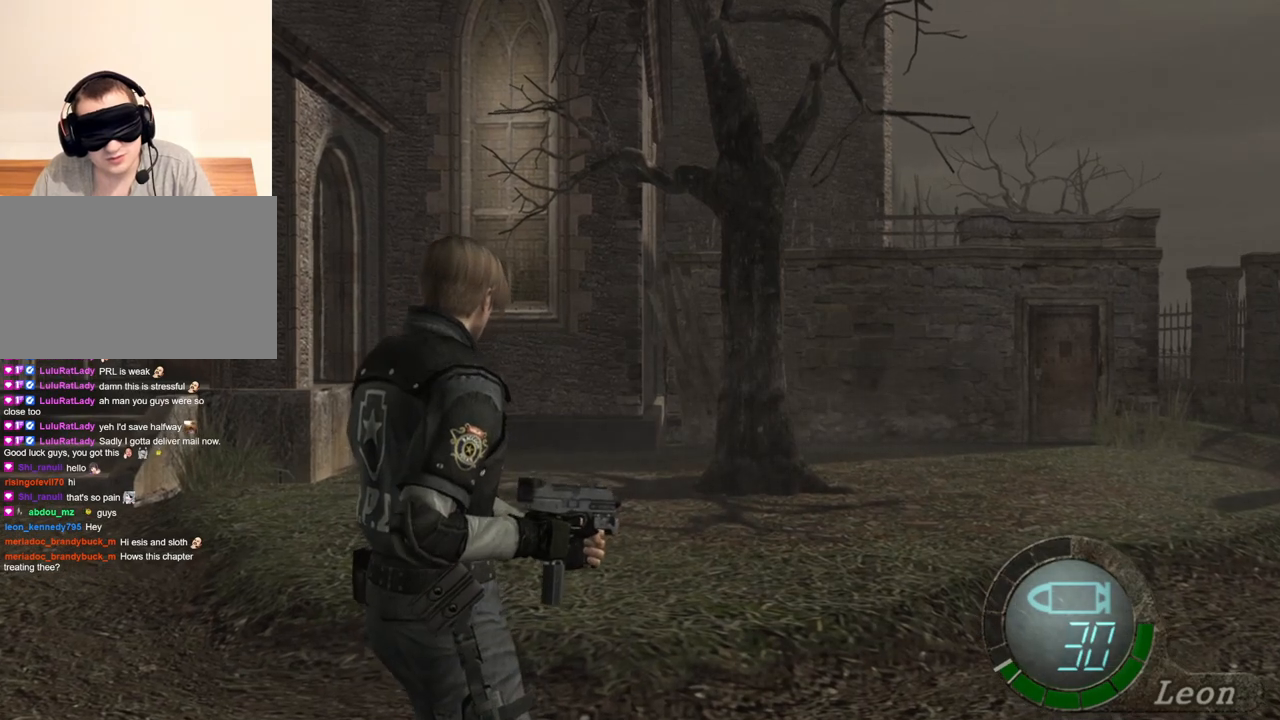
{"keys": [], "mouse": [], "events": [[50, "w", "down"], [283, "w", "up"]]}
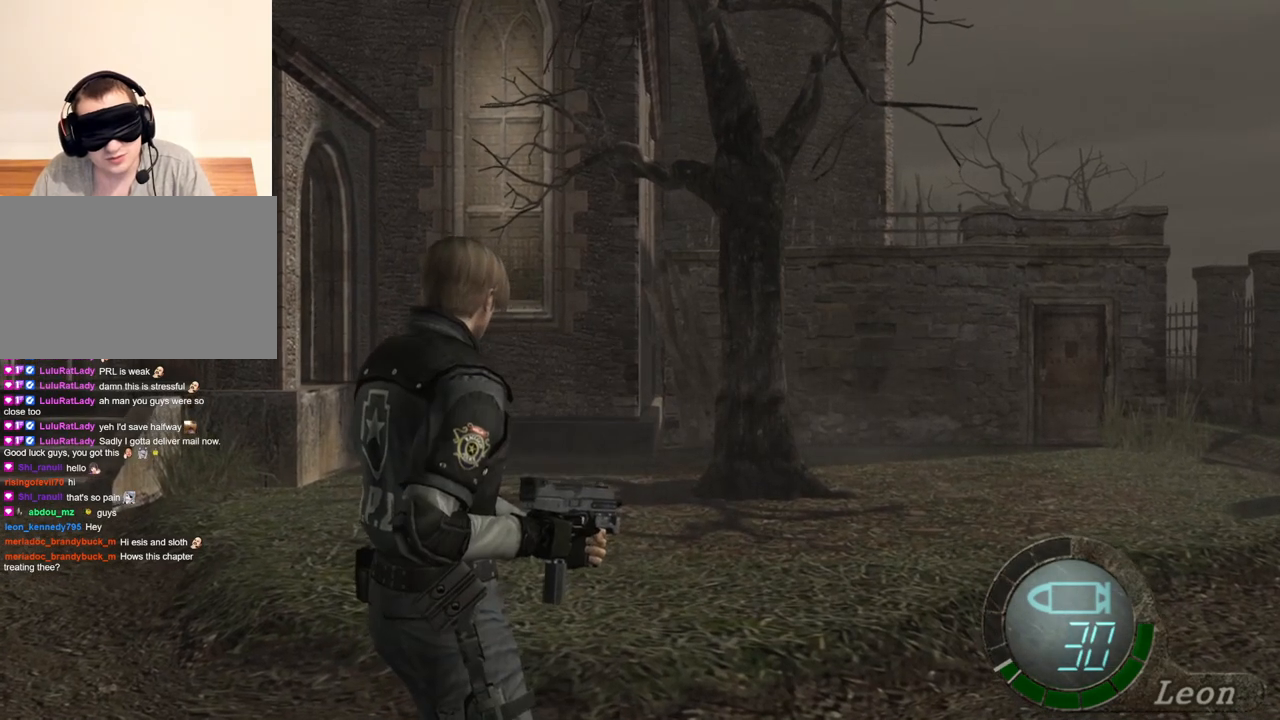
{"keys": [], "mouse": [], "events": []}
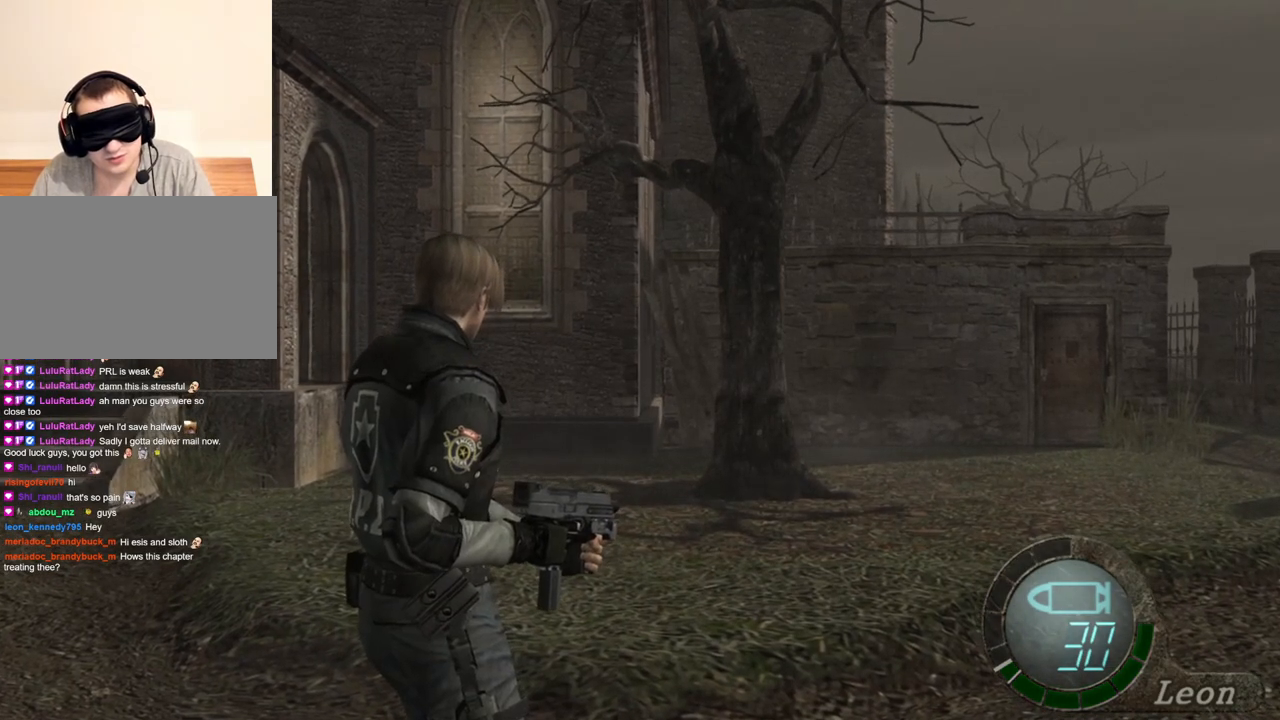
{"keys": [], "mouse": [], "events": []}
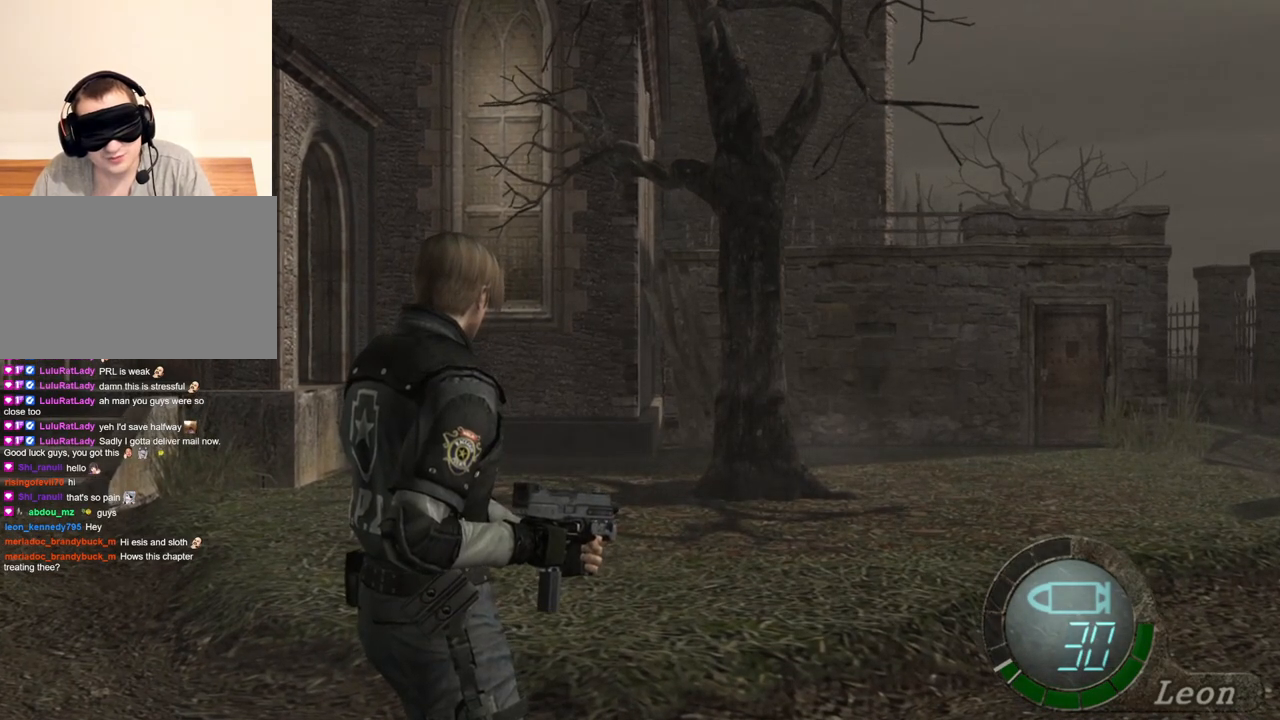
{"keys": [], "mouse": [], "events": []}